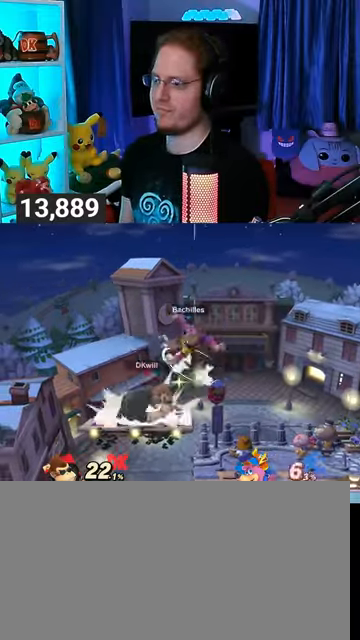
Gameplay with a controller (Nintendo layout); each line is a JSON object with the inputs held at the frame after it. "events" lists button and stick changes between this image and that frame as [ms after this image, input, new state], when the widget could be followed in between. Not read: L3 R3.
{"buttons": [], "left_stick": "right", "right_stick": "center", "events": [[33, "X", "up"], [67, "X", "down"], [100, "X", "up"], [133, "X", "down"], [233, "X", "up"], [400, "left_stick", "right"]]}
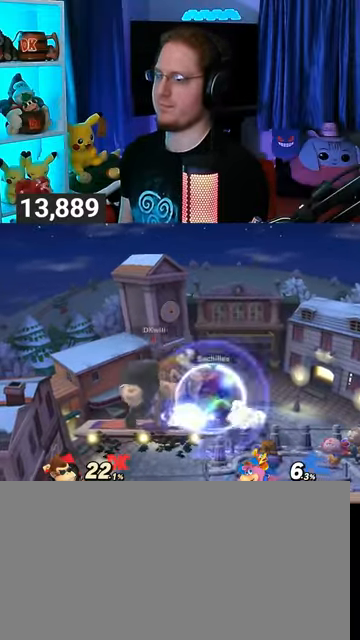
{"buttons": [], "left_stick": "center", "right_stick": "center", "events": [[33, "left_stick", "center"], [67, "A", "down"], [100, "A", "up"], [167, "A", "down"], [200, "A", "up"], [300, "A", "down"], [367, "A", "up"], [433, "A", "down"], [500, "A", "up"]]}
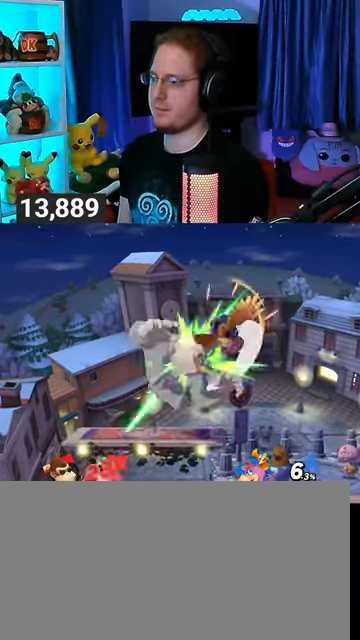
{"buttons": [], "left_stick": "down-left", "right_stick": "center", "events": [[67, "A", "down"], [100, "A", "up"], [133, "A", "down"], [267, "A", "up"], [300, "left_stick", "down-left"], [433, "Y", "down"], [500, "Y", "up"]]}
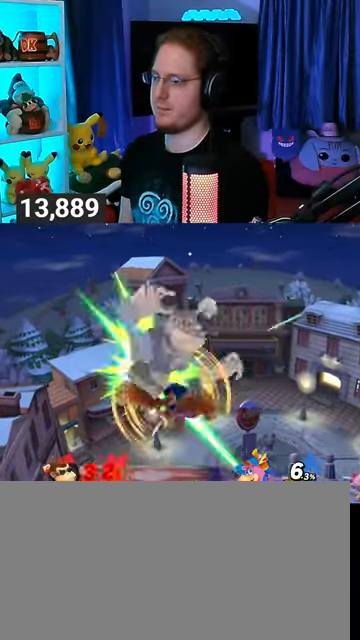
{"buttons": [], "left_stick": "center", "right_stick": "center", "events": [[67, "Y", "down"], [233, "Y", "up"], [367, "left_stick", "center"]]}
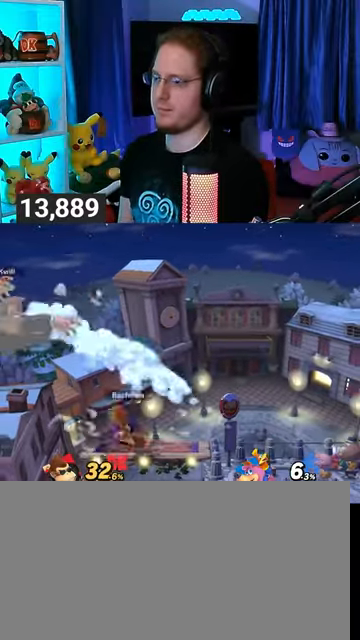
{"buttons": [], "left_stick": "right", "right_stick": "center", "events": [[133, "left_stick", "right"]]}
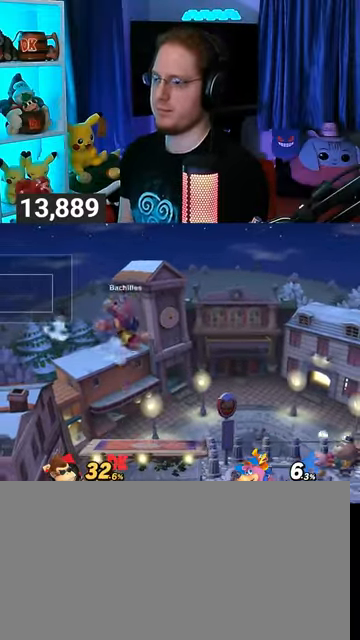
{"buttons": ["B"], "left_stick": "up-right", "right_stick": "center", "events": [[200, "left_stick", "up-right"], [500, "B", "down"]]}
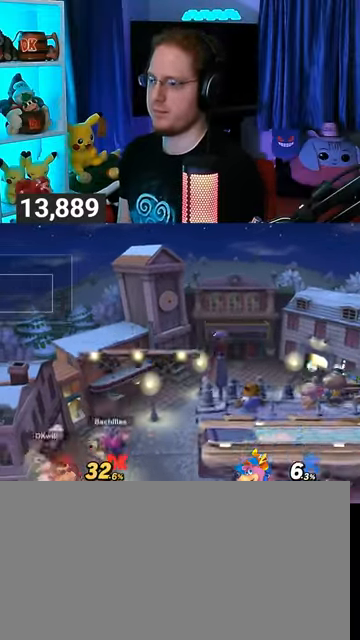
{"buttons": [], "left_stick": "down-right", "right_stick": "center", "events": [[33, "B", "up"], [33, "left_stick", "down-right"]]}
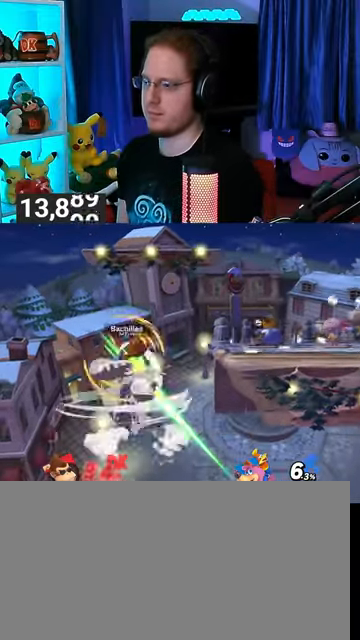
{"buttons": [], "left_stick": "up-right", "right_stick": "center", "events": [[333, "left_stick", "up-right"]]}
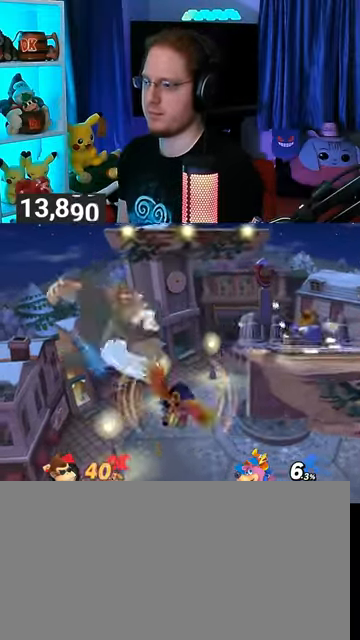
{"buttons": [], "left_stick": "right", "right_stick": "center", "events": [[233, "left_stick", "right"]]}
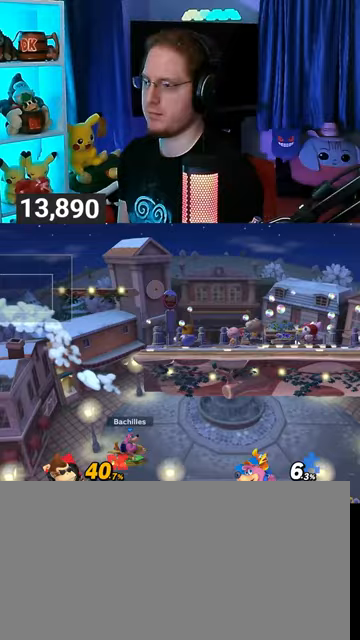
{"buttons": [], "left_stick": "right", "right_stick": "center", "events": []}
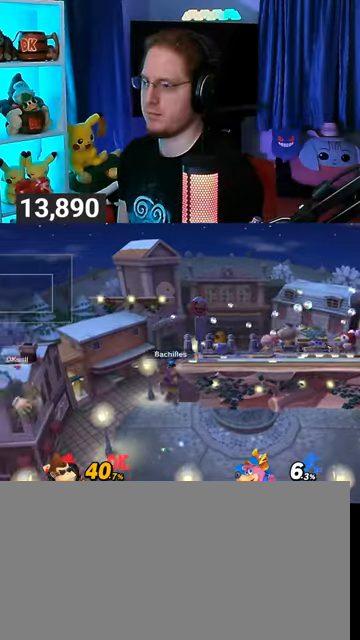
{"buttons": ["Y"], "left_stick": "center", "right_stick": "center", "events": [[100, "left_stick", "center"], [333, "Y", "down"], [433, "Y", "up"], [500, "Y", "down"]]}
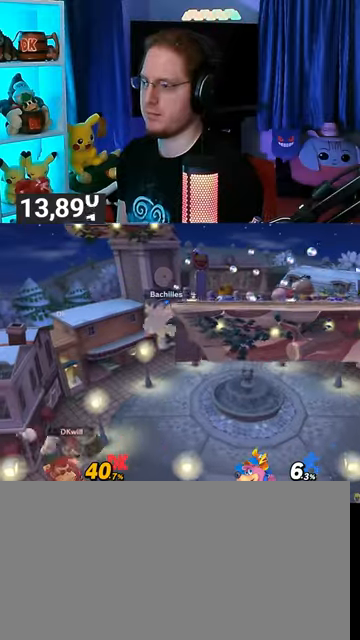
{"buttons": [], "left_stick": "up-right", "right_stick": "center", "events": [[33, "left_stick", "left"], [67, "Y", "up"], [133, "Y", "down"], [133, "left_stick", "center"], [167, "Y", "up"], [233, "Y", "down"], [367, "Y", "up"], [367, "left_stick", "up-right"]]}
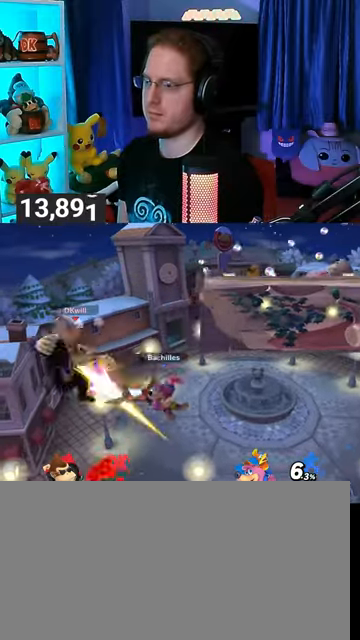
{"buttons": ["Y"], "left_stick": "right", "right_stick": "center", "events": [[33, "B", "down"], [100, "B", "up"], [100, "left_stick", "down-right"], [233, "left_stick", "up-right"], [333, "Y", "down"], [333, "left_stick", "right"], [433, "Y", "up"], [500, "Y", "down"]]}
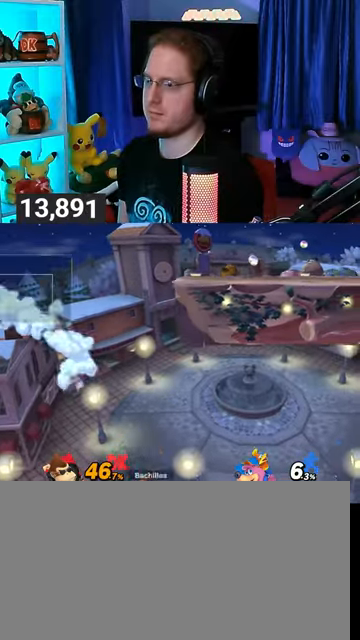
{"buttons": [], "left_stick": "down-right", "right_stick": "center", "events": [[67, "Y", "up"], [133, "Y", "down"], [233, "Y", "up"], [367, "left_stick", "up-right"], [400, "B", "down"], [467, "B", "up"], [500, "left_stick", "down-right"]]}
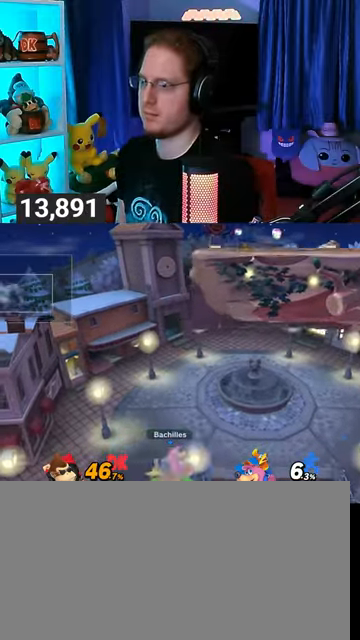
{"buttons": ["Y"], "left_stick": "down-right", "right_stick": "center", "events": [[67, "left_stick", "right"], [100, "Y", "down"], [167, "left_stick", "down-right"]]}
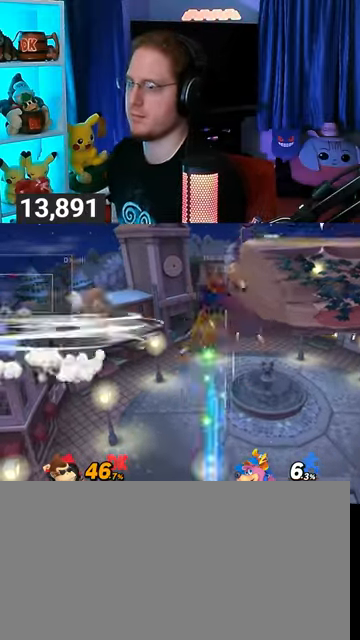
{"buttons": [], "left_stick": "up-right", "right_stick": "center", "events": [[367, "Y", "up"], [367, "left_stick", "up-right"]]}
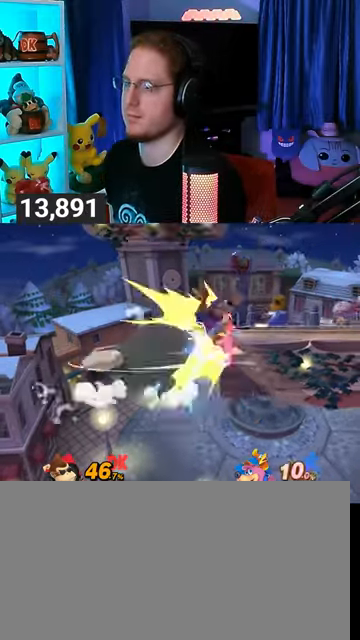
{"buttons": [], "left_stick": "right", "right_stick": "center", "events": [[100, "left_stick", "center"], [267, "left_stick", "left"], [333, "left_stick", "right"], [367, "Y", "down"], [467, "Y", "up"]]}
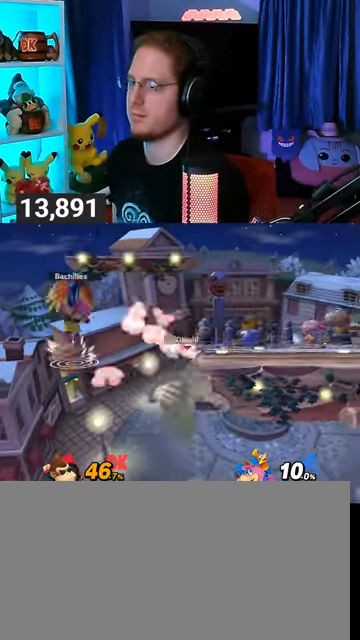
{"buttons": [], "left_stick": "down-right", "right_stick": "center", "events": [[167, "left_stick", "center"], [333, "left_stick", "right"], [433, "left_stick", "down-right"]]}
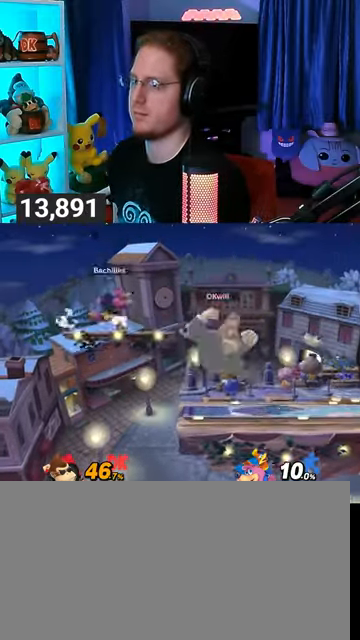
{"buttons": [], "left_stick": "left", "right_stick": "center", "events": [[100, "left_stick", "right"], [167, "Y", "down"], [267, "left_stick", "center"], [367, "Y", "up"], [367, "left_stick", "left"]]}
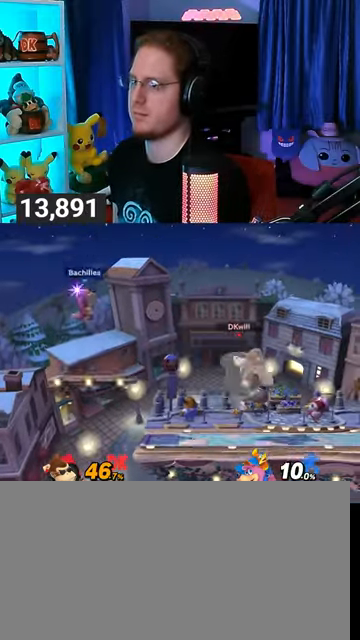
{"buttons": [], "left_stick": "center", "right_stick": "center", "events": [[333, "left_stick", "down-right"], [500, "left_stick", "center"]]}
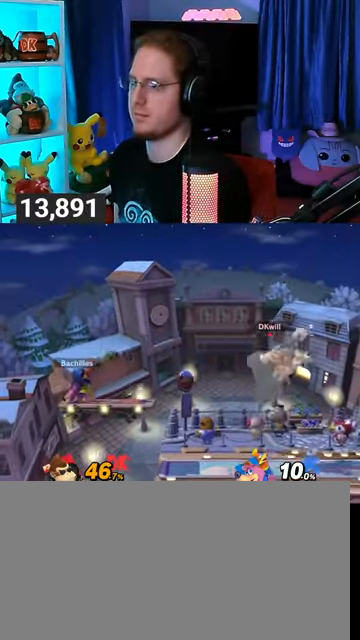
{"buttons": [], "left_stick": "left", "right_stick": "center", "events": [[100, "Y", "down"], [167, "left_stick", "left"], [267, "Y", "up"]]}
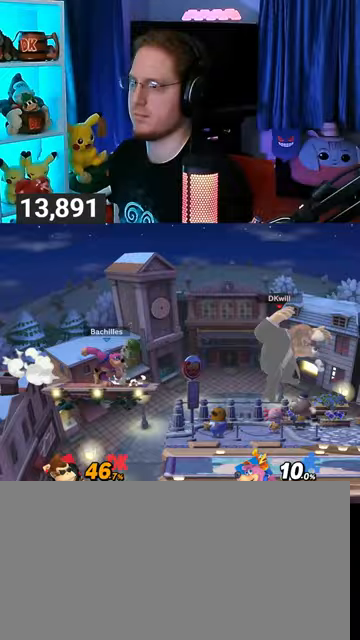
{"buttons": ["Y"], "left_stick": "right", "right_stick": "center", "events": [[67, "Y", "down"], [133, "A", "down"], [133, "Y", "up"], [167, "A", "up"], [167, "left_stick", "right"], [233, "Y", "down"]]}
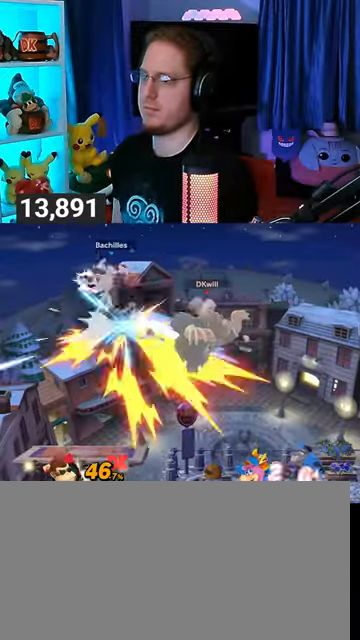
{"buttons": [], "left_stick": "center", "right_stick": "center", "events": [[200, "Y", "up"], [400, "left_stick", "center"]]}
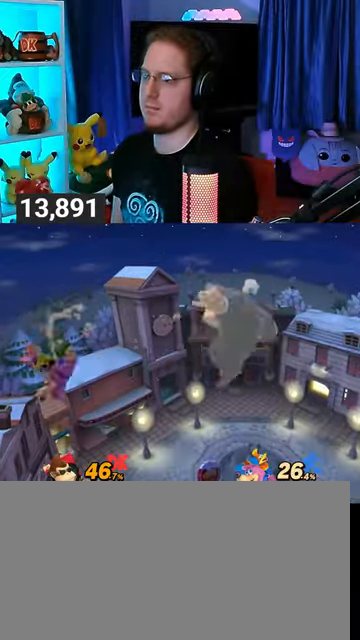
{"buttons": ["R1"], "left_stick": "center", "right_stick": "center", "events": [[400, "R1", "down"]]}
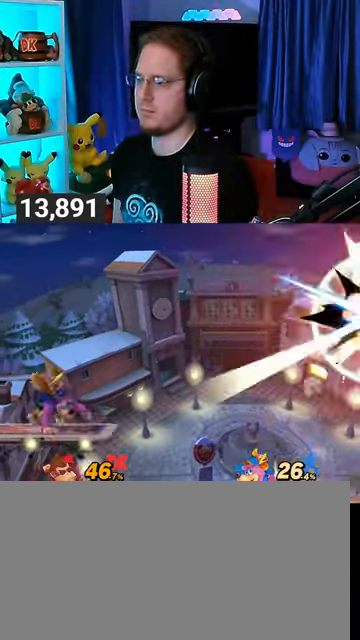
{"buttons": [], "left_stick": "left", "right_stick": "center", "events": [[67, "Y", "down"], [267, "R1", "up"], [267, "Y", "up"], [500, "left_stick", "left"]]}
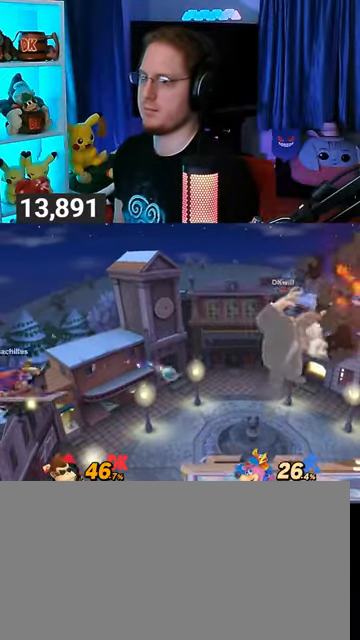
{"buttons": [], "left_stick": "center", "right_stick": "center", "events": [[400, "left_stick", "center"]]}